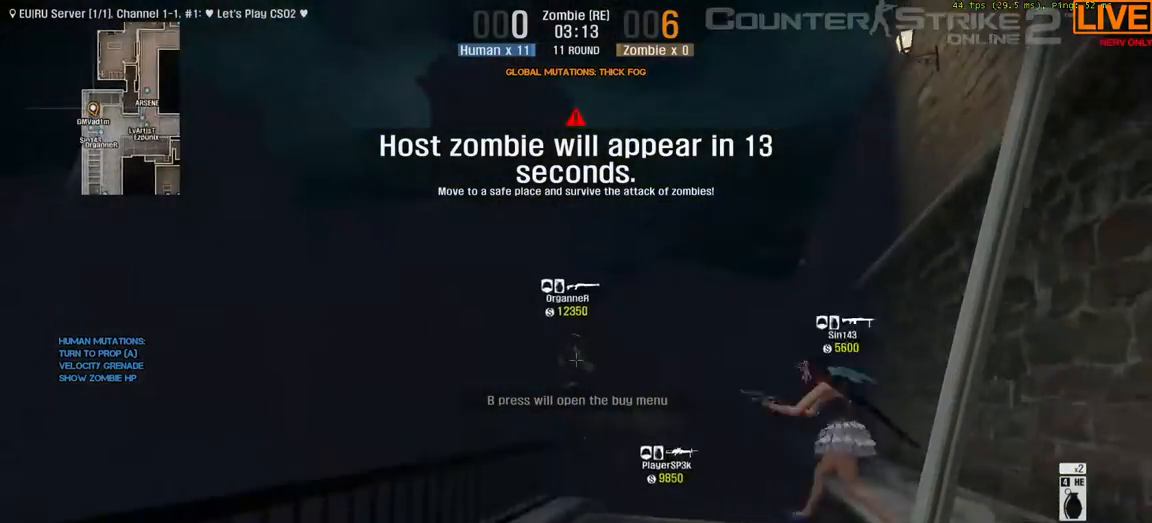
Gameplay with keyboard; each line is a JSON object with the keys held at the frame after it. "events" lists presses ("down") and releases ("up") of ".", "/", "0", "1", "2", "3", "4", "5", "6", "7", "8", "9", "a", "alt_l", "alt_r", "b", "backslash", "backspace", "c", "caps_lock", "comma", "ctrl", "d", "down", "e", "equals", "escape", "f", "f1", "f10", "f11", "f12", "f2", "f3", "f4", "f5", "f6", "f7", "f8", "f9", "g", "h", "i", "j", "k", "l", "lbracket", "left", "m", "minus", "n", "o", "p", "q", "quote", "r", "rbracket", "return", "right", "s", "semicolon", "shift_l", "shift_r", "space", "super", "t", "tab", "tilde", "u", "up", "v", "w", "x", "y" and "z" between this image and that frame as [ms after this image, input, new state], when the widget could be followed in between. No other keys are recorded. Mouse input is not recorded.
{"keys": ["d"], "events": [[83, "w", "up"], [183, "w", "down"], [400, "w", "up"], [450, "d", "down"]]}
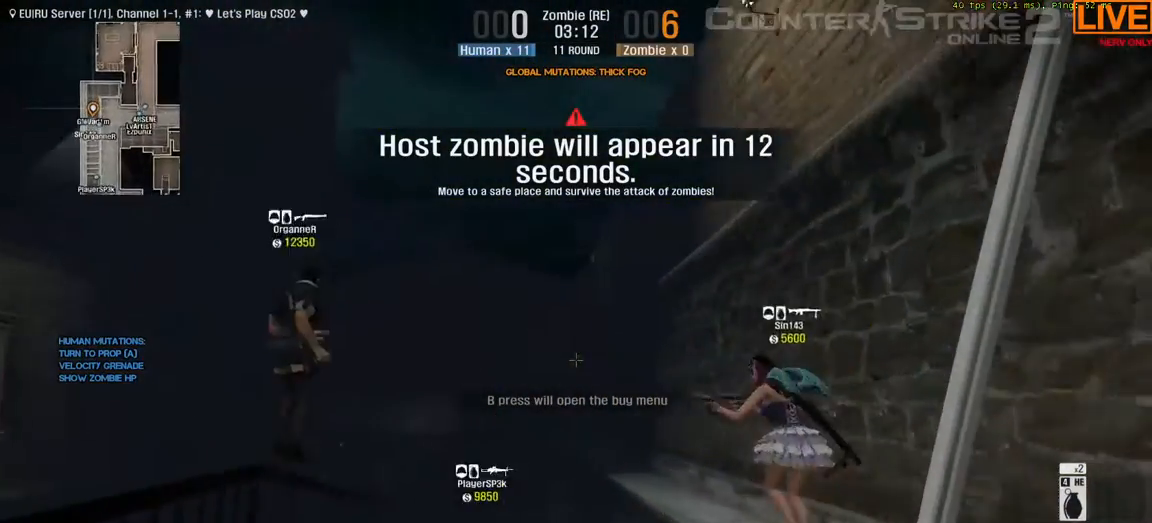
{"keys": ["w"], "events": [[133, "w", "down"], [467, "d", "up"]]}
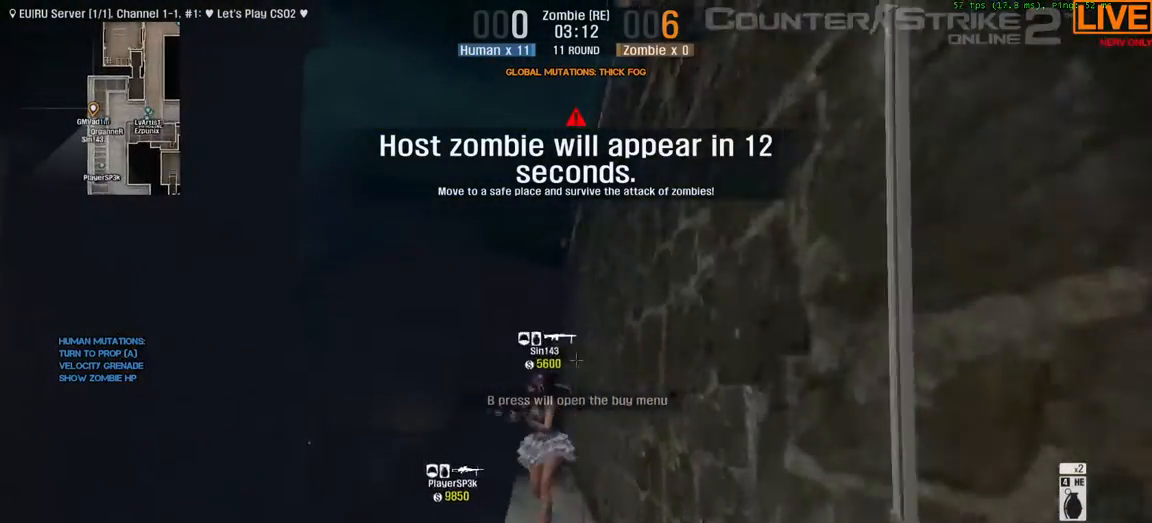
{"keys": ["5", "w"], "events": [[467, "5", "down"]]}
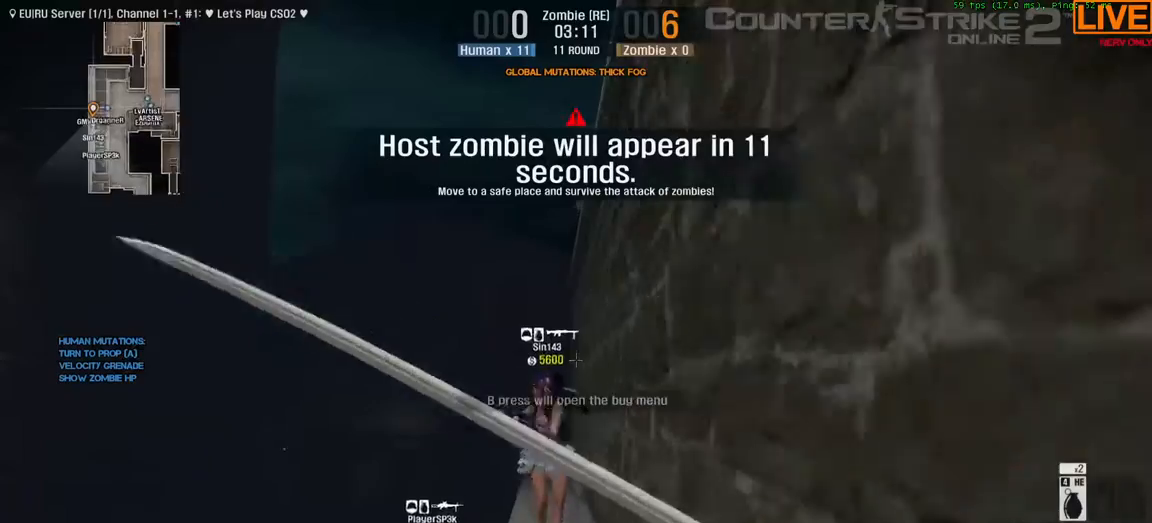
{"keys": ["4", "w"], "events": [[200, "5", "up"], [500, "4", "down"]]}
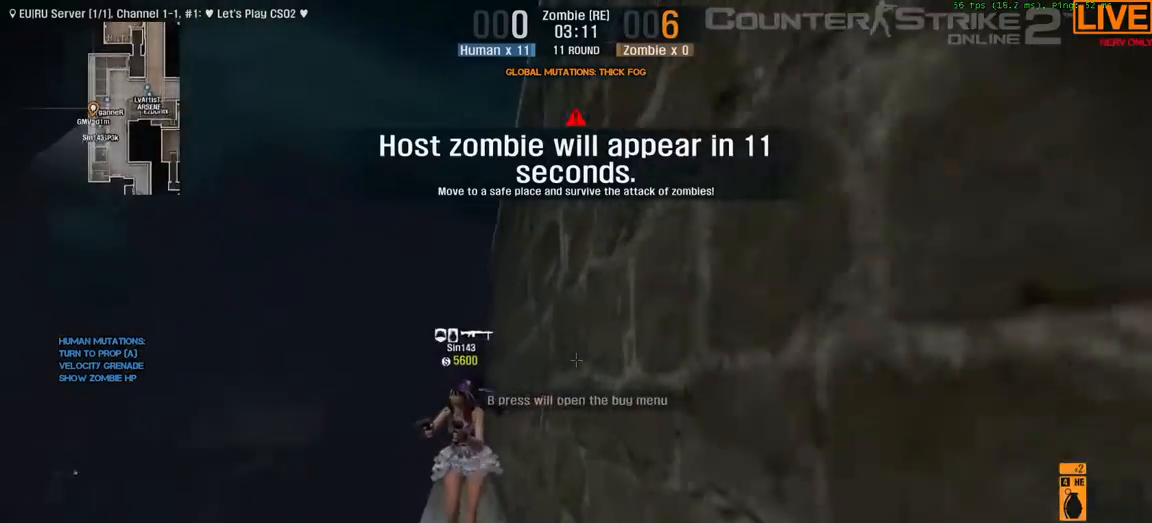
{"keys": ["w"], "events": [[183, "4", "up"]]}
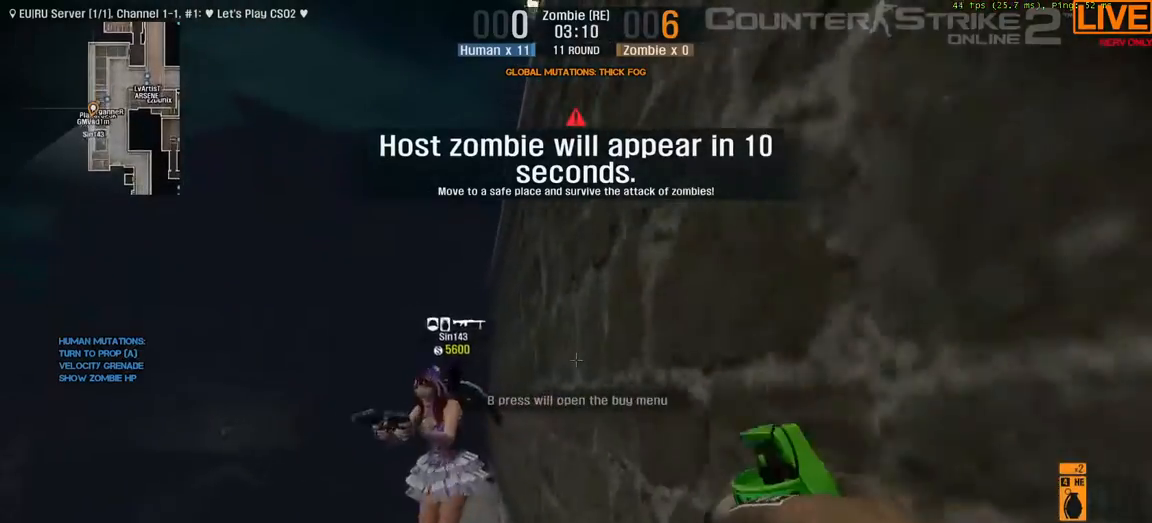
{"keys": ["w"], "events": []}
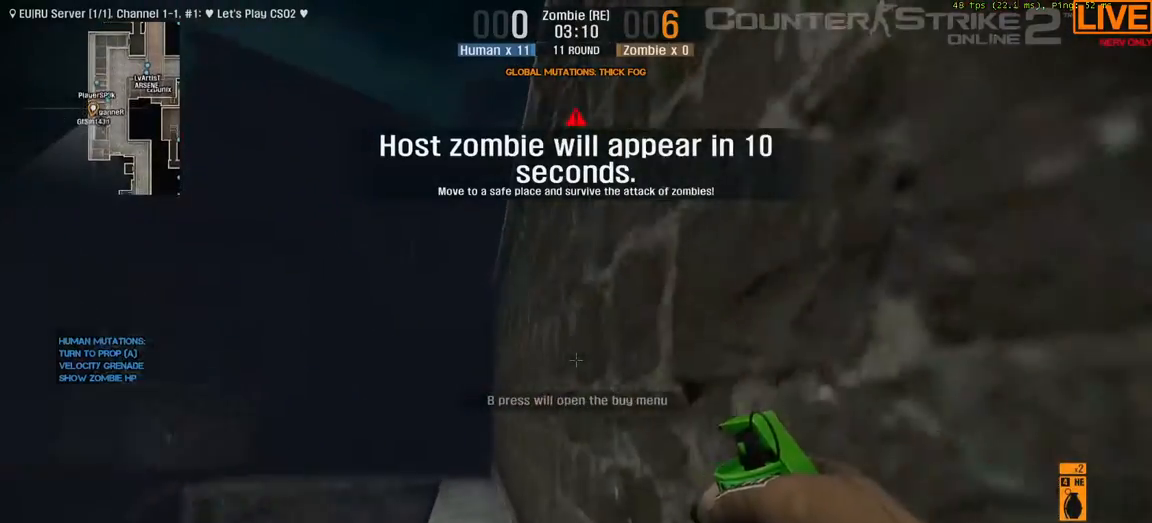
{"keys": ["w"], "events": [[133, "d", "down"], [283, "d", "up"]]}
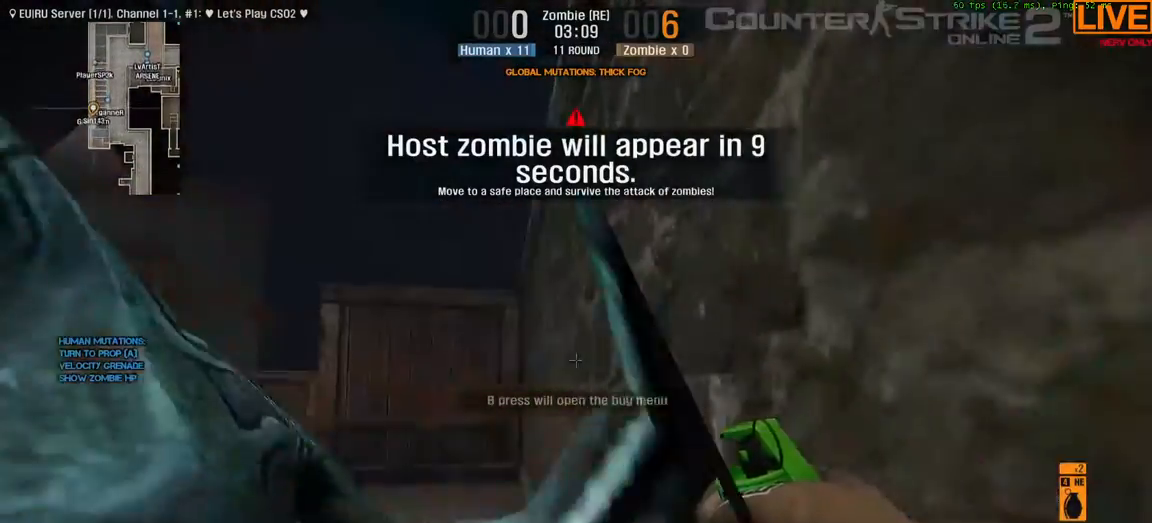
{"keys": ["w"], "events": []}
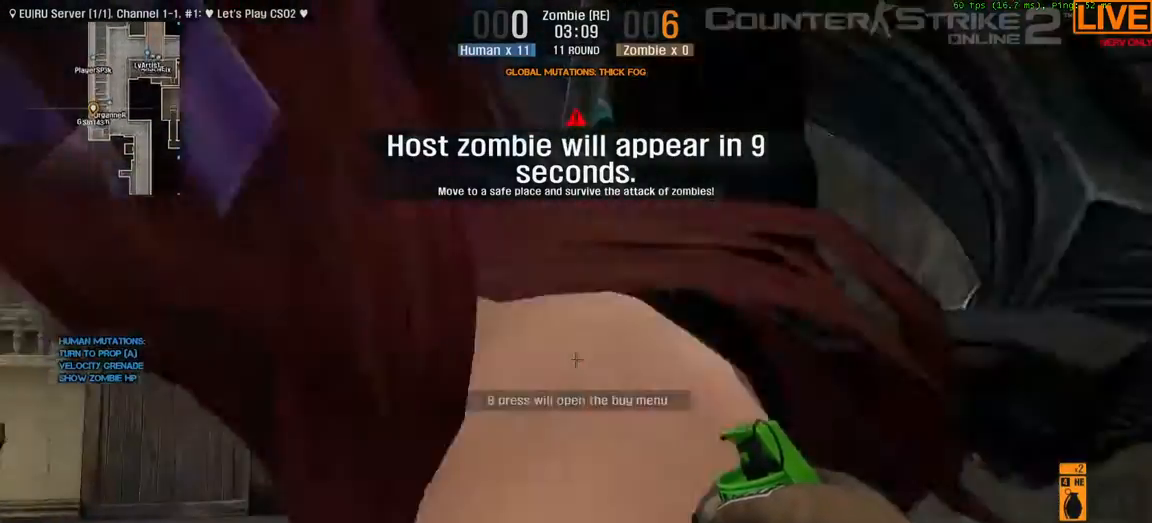
{"keys": ["w"], "events": []}
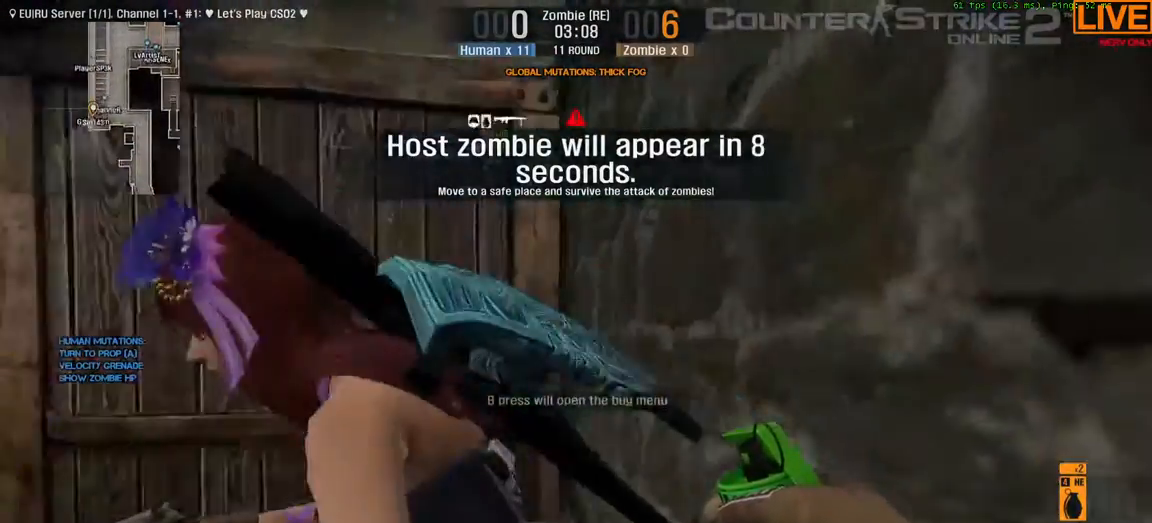
{"keys": []}
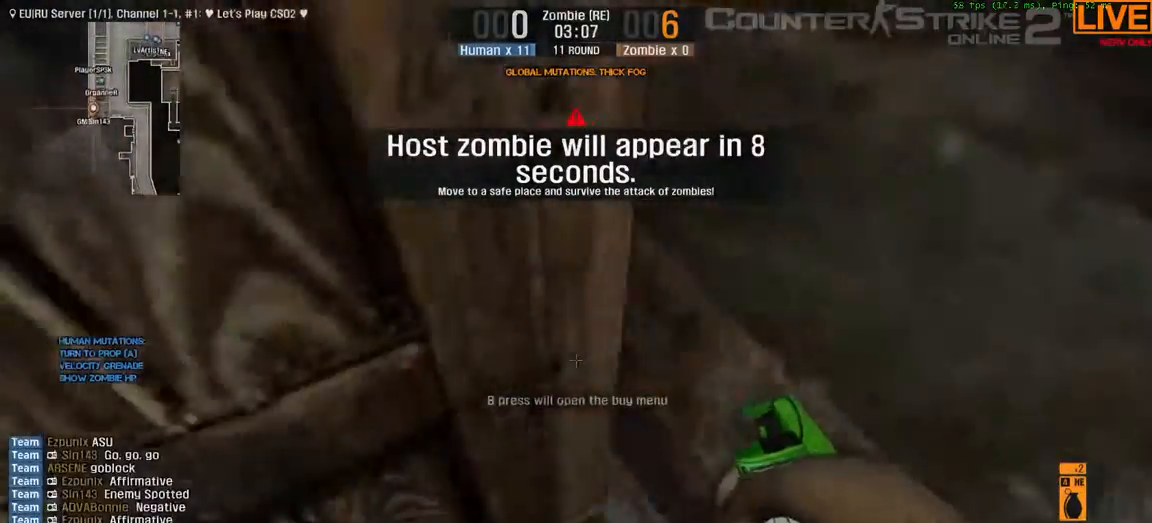
{"keys": [], "events": []}
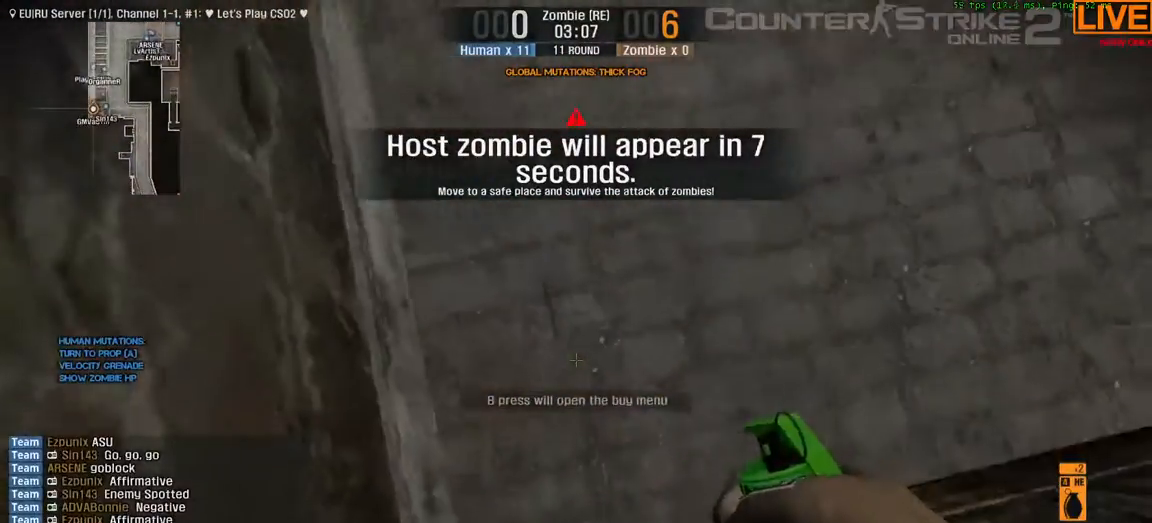
{"keys": [], "events": []}
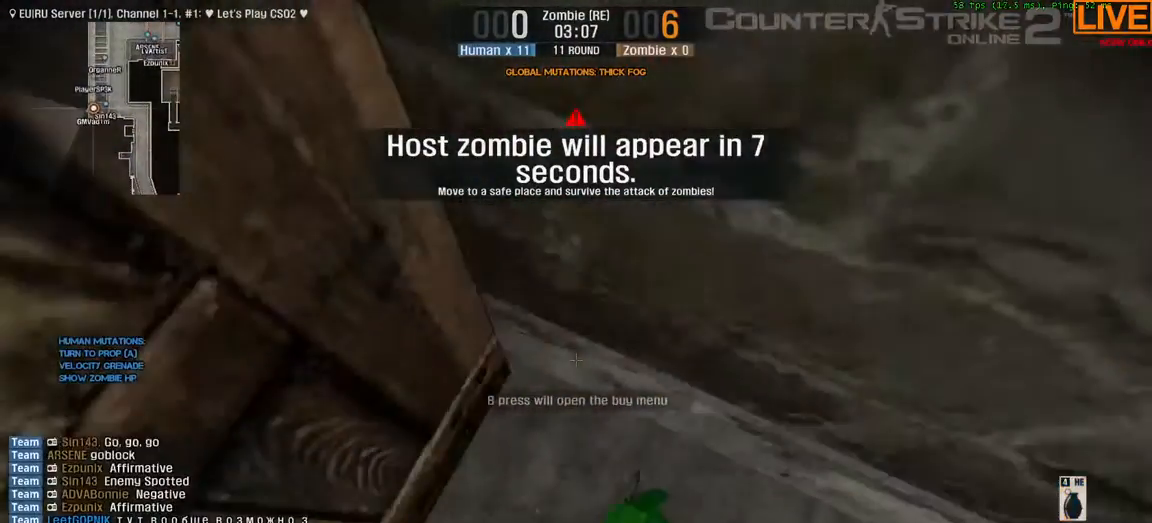
{"keys": [], "events": []}
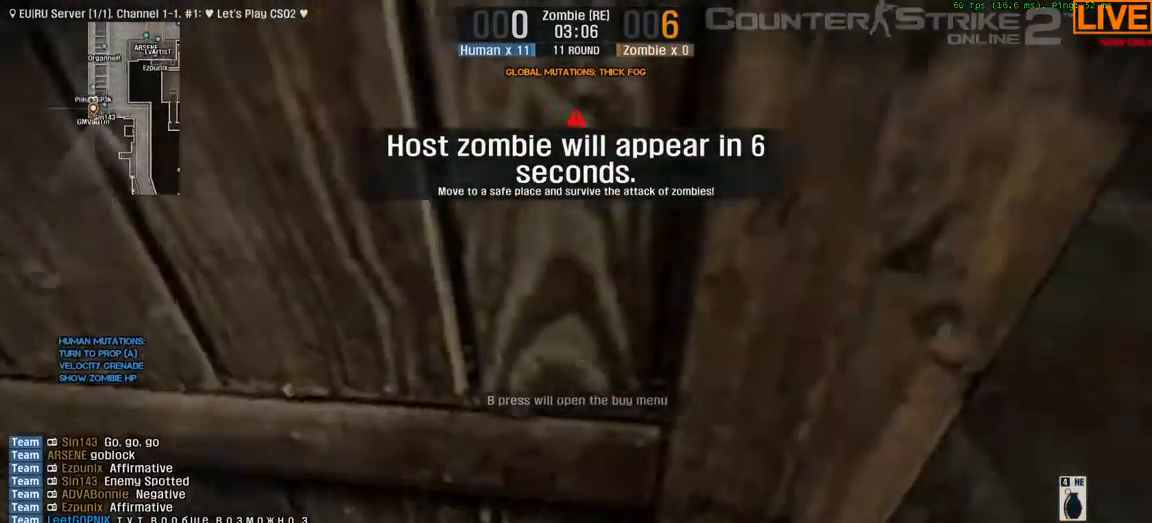
{"keys": [], "events": []}
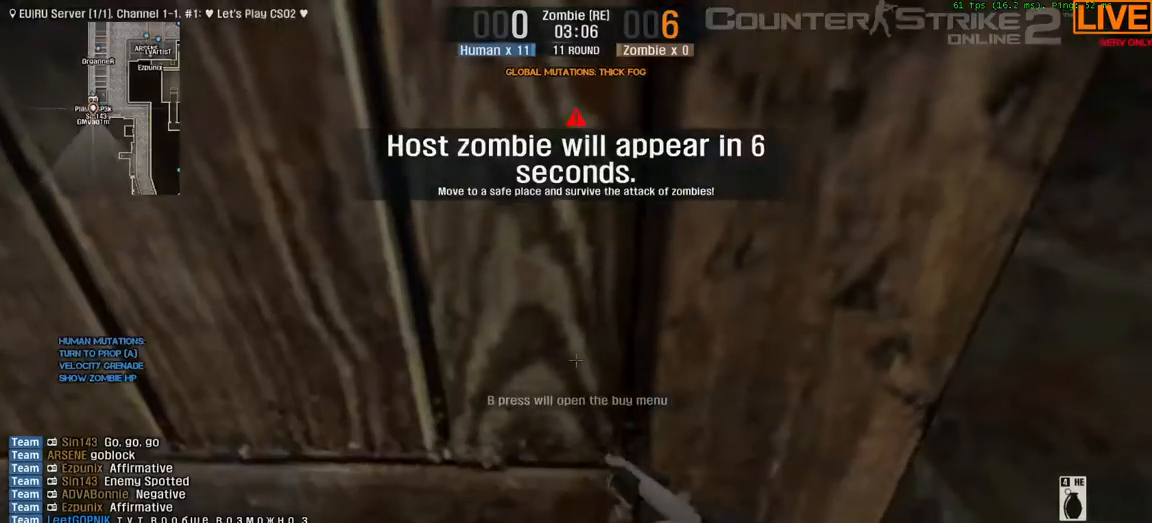
{"keys": ["space"], "events": [[250, "space", "down"]]}
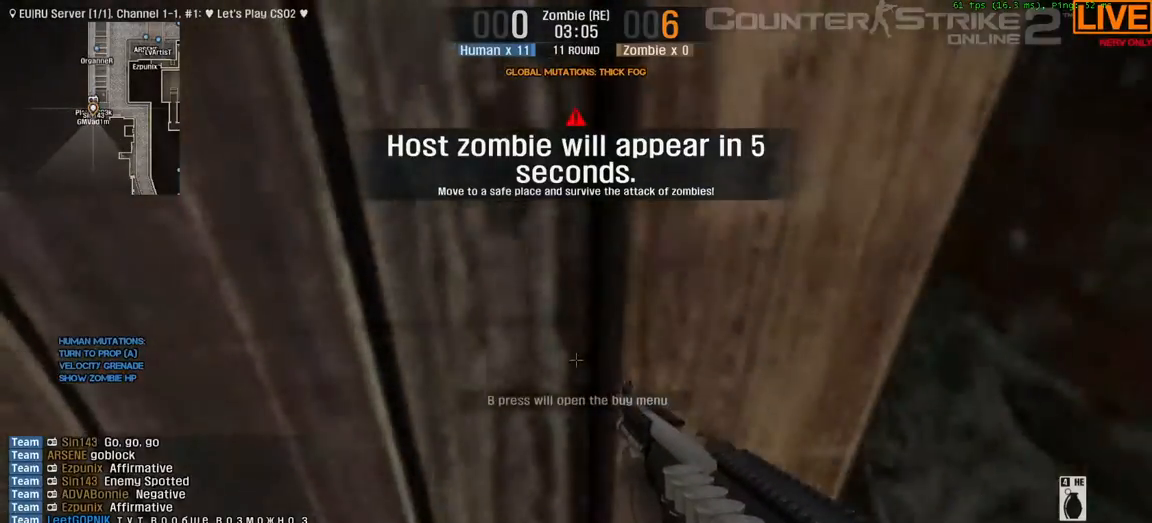
{"keys": ["w"]}
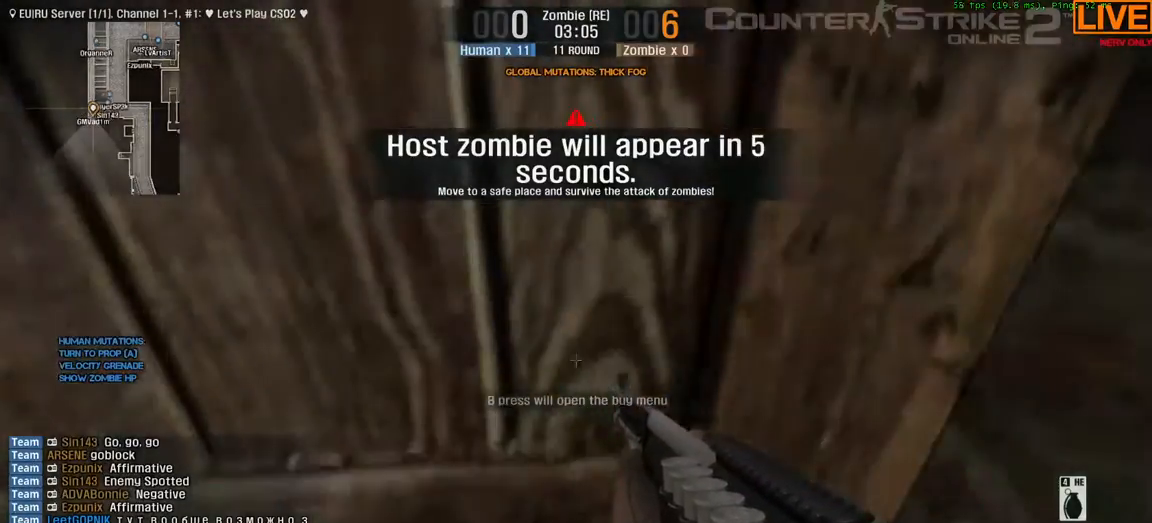
{"keys": [], "events": [[400, "w", "up"]]}
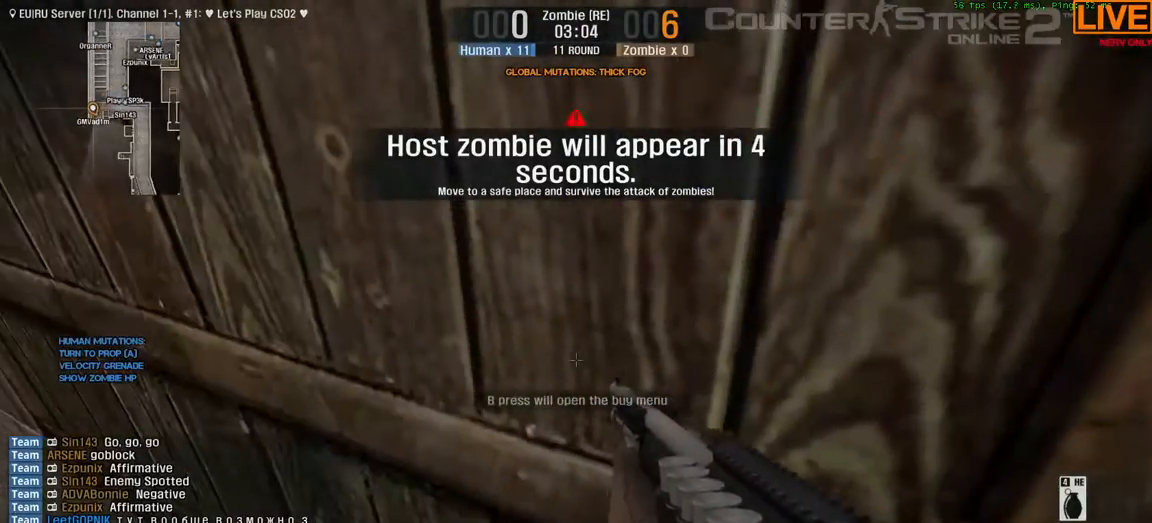
{"keys": [], "events": [[33, "a", "down"], [133, "a", "up"], [267, "a", "down"], [317, "a", "up"]]}
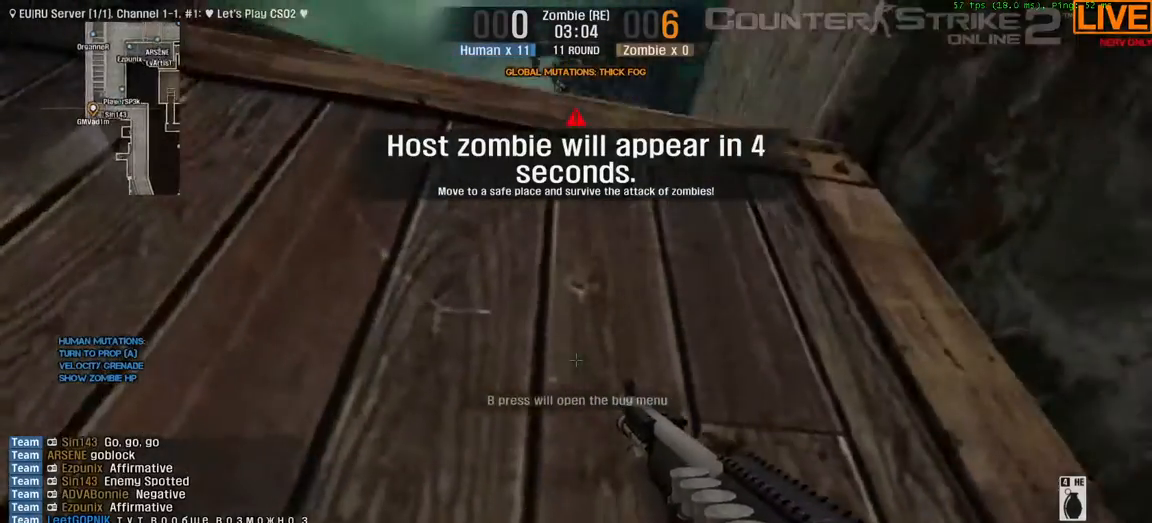
{"keys": ["a", "w"], "events": [[83, "4", "down"], [233, "4", "up"], [500, "a", "down"], [500, "w", "down"]]}
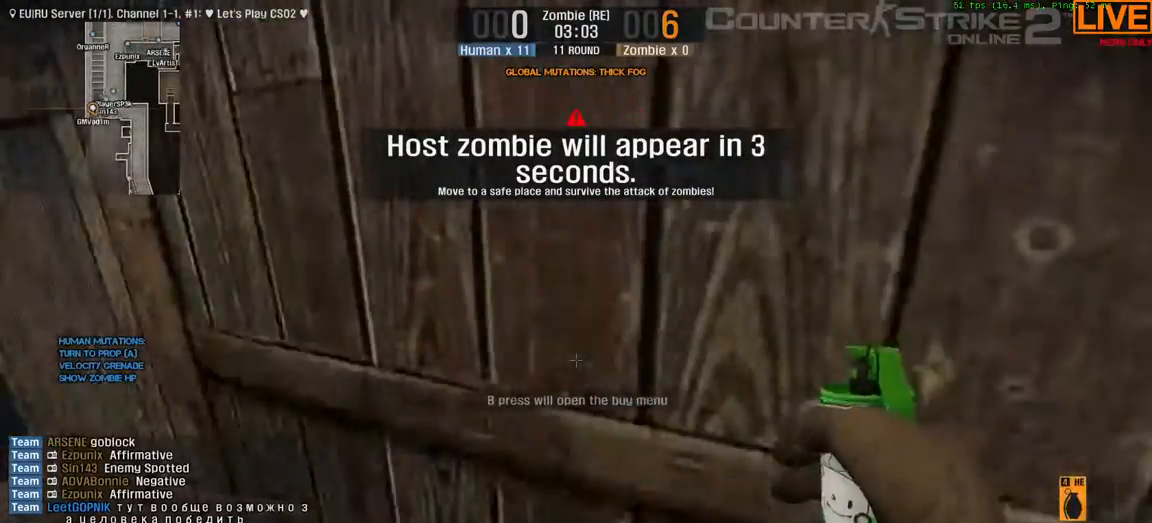
{"keys": ["w"], "events": [[50, "a", "up"], [150, "w", "up"], [383, "w", "down"]]}
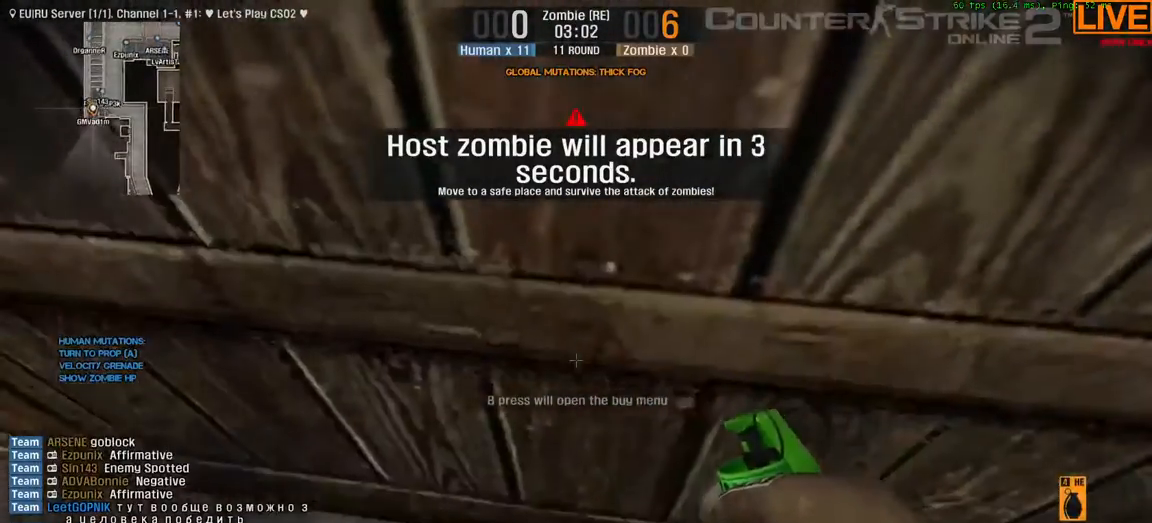
{"keys": [], "events": [[200, "a", "down"], [350, "w", "up"], [400, "a", "up"]]}
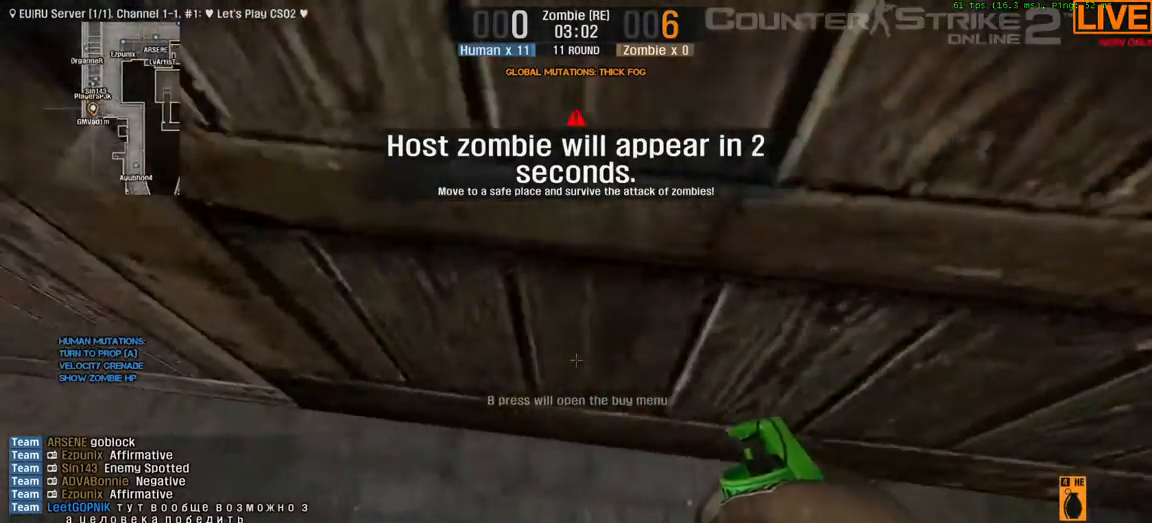
{"keys": [], "events": [[183, "w", "down"], [367, "w", "up"]]}
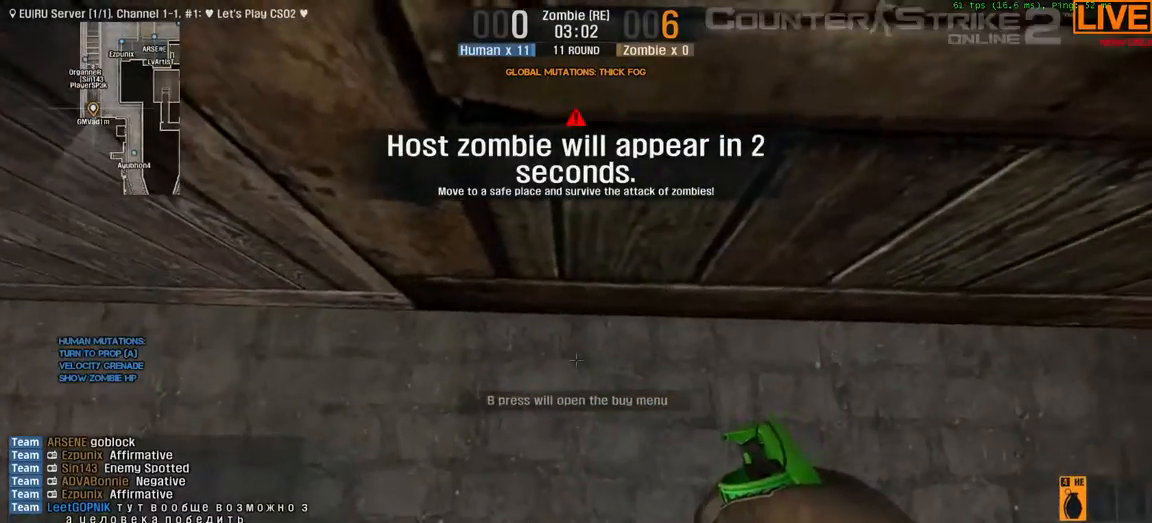
{"keys": [], "events": []}
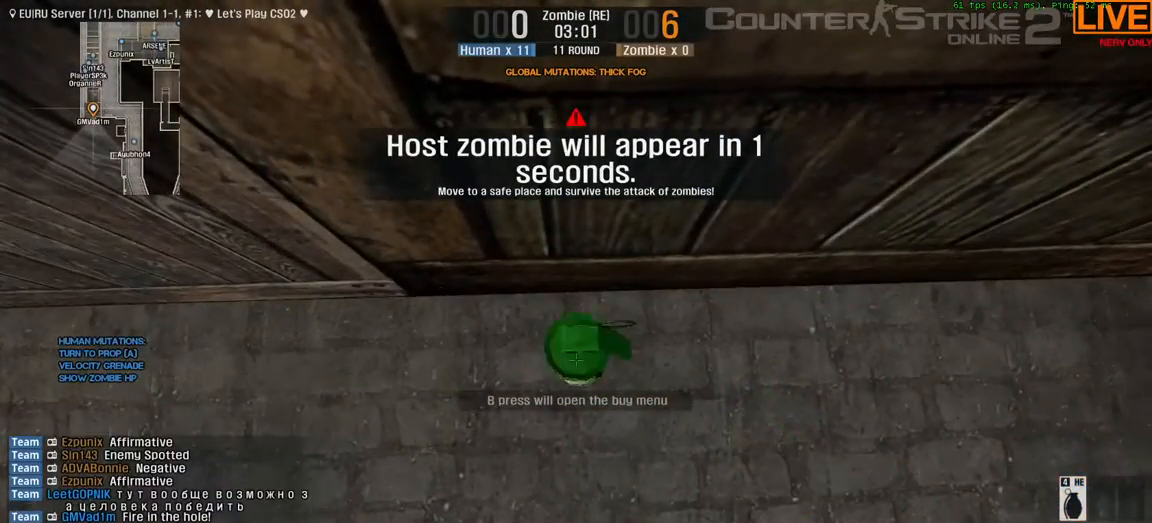
{"keys": [], "events": []}
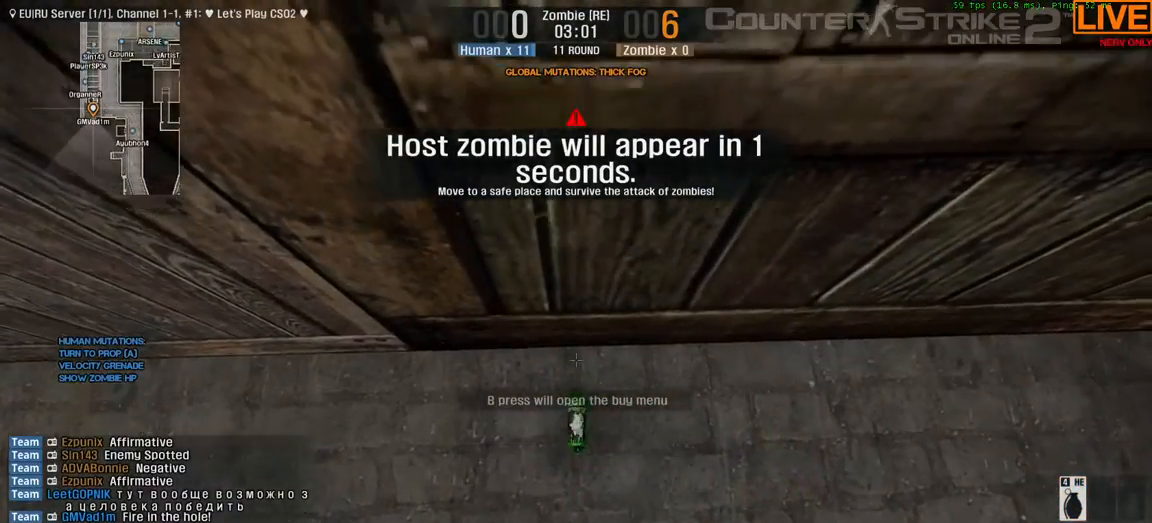
{"keys": [], "events": []}
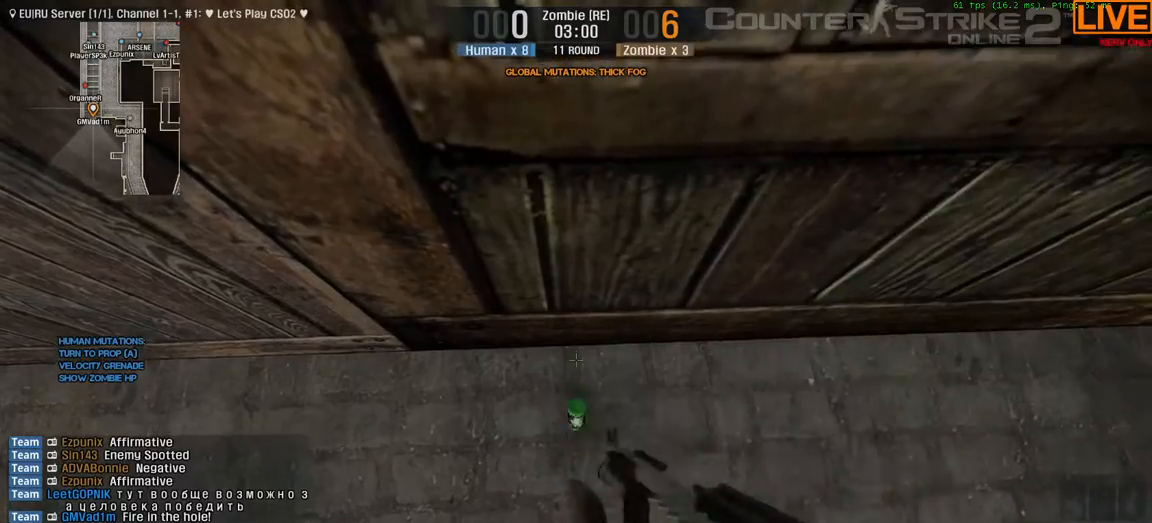
{"keys": ["ctrl", "space", "w"], "events": [[17, "space", "down"], [150, "w", "down"], [250, "ctrl", "down"]]}